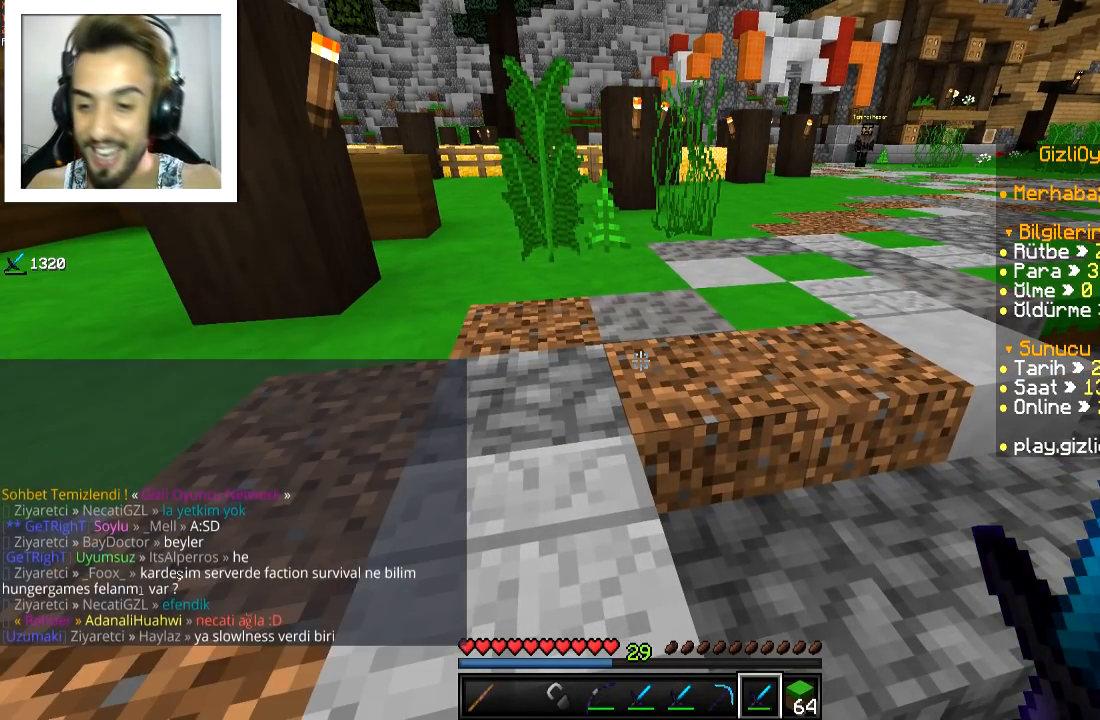
Gameplay with keyboard and mouse; each line is a JSON object with the keys and mouse buttons held at the frame after it. "events" lists presses ("down") and releases ("up") of "a", "d", "s", "space", "w", "mouse_left" and "mouse_right" between this image and that frame as [ms after this image, input, new state], when the widget could be followed in between. "mouse_left", "mouse_right" = the "left", "right" buttons of the "mouse" list. No other keys are recorded. Fast repeated clicks can show as one long hold. Mouse movement is not recorded.
{"keys": ["d", "space", "w"], "mouse": [], "events": [[184, "w", "down"], [367, "space", "down"], [501, "d", "down"]]}
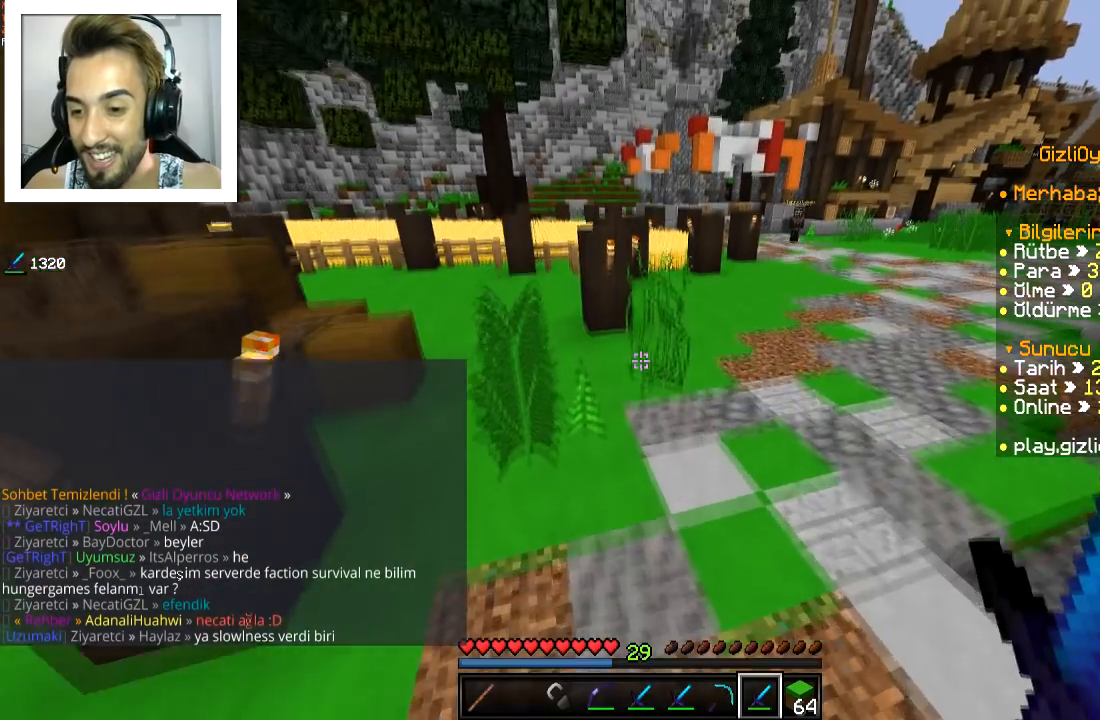
{"keys": ["space"], "mouse": [], "events": [[16, "space", "up"], [367, "d", "up"], [450, "space", "down"], [500, "w", "up"]]}
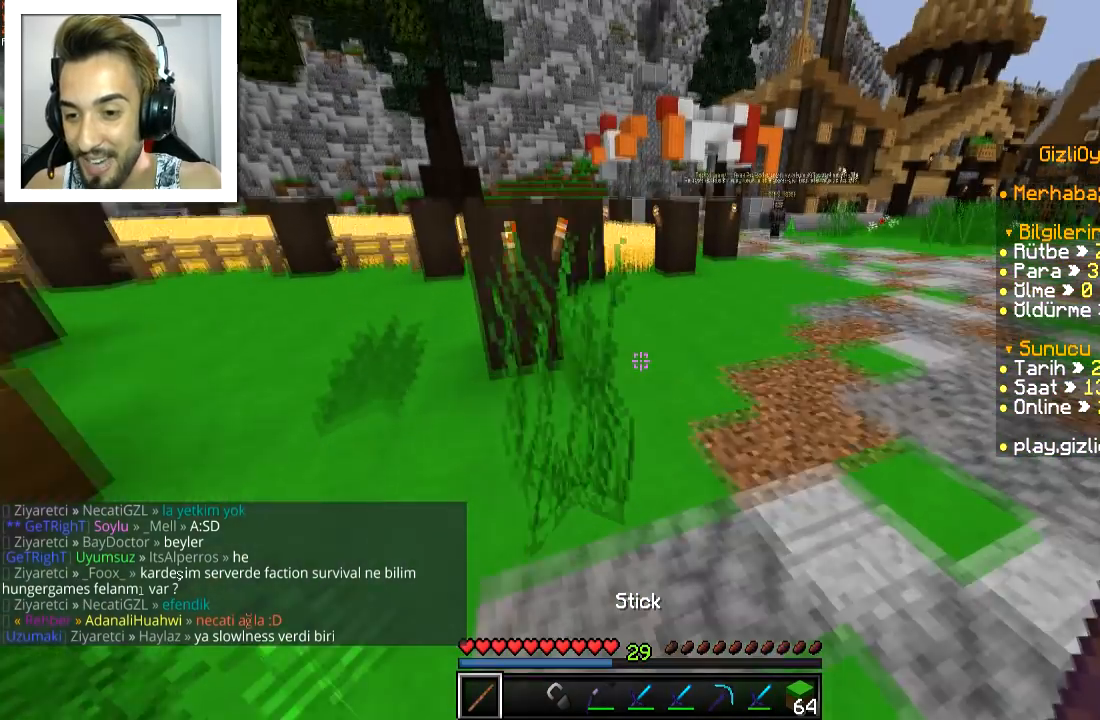
{"keys": [], "mouse": [], "events": [[67, "space", "up"]]}
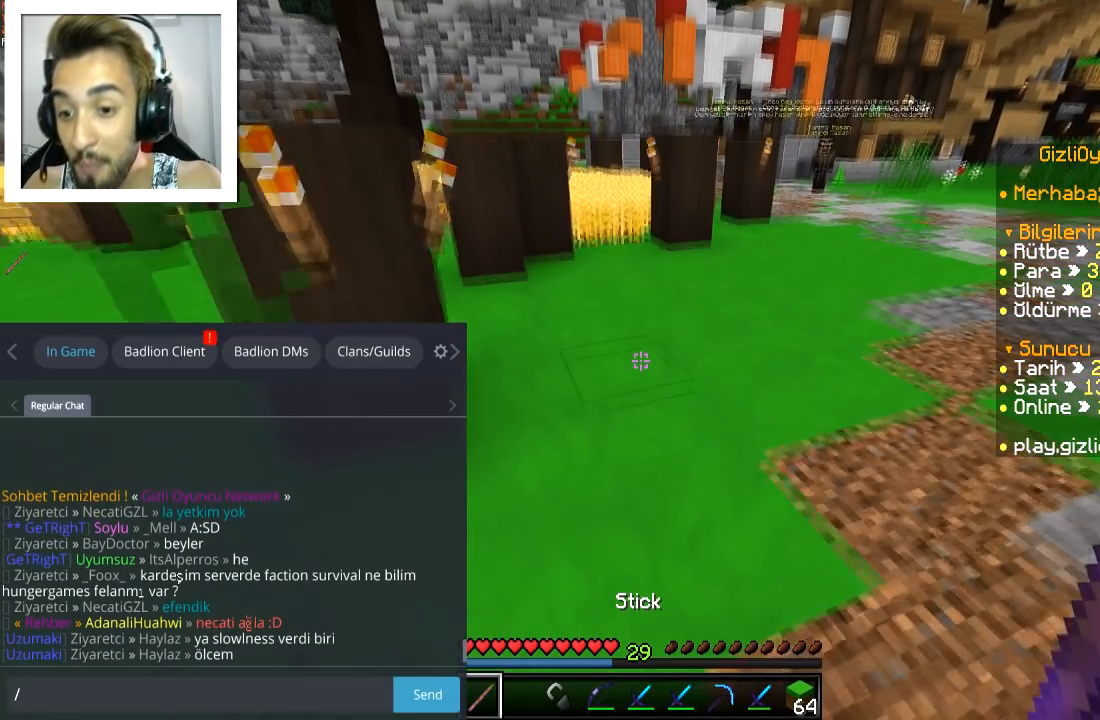
{"keys": [], "mouse": [], "events": []}
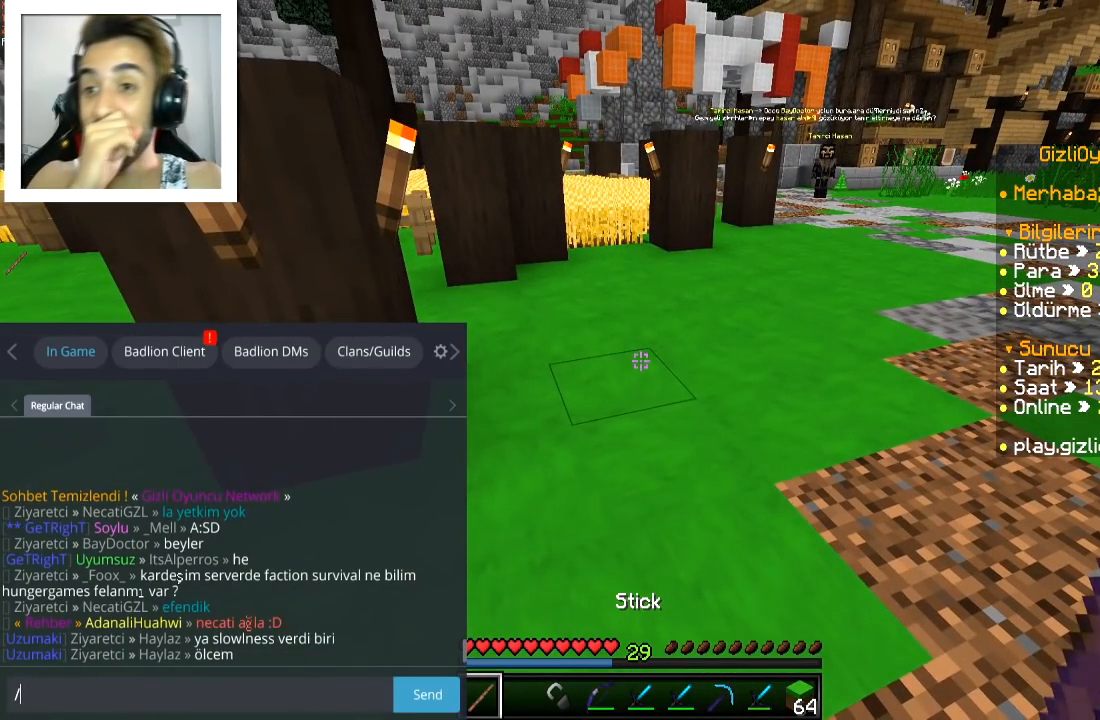
{"keys": [], "mouse": [], "events": []}
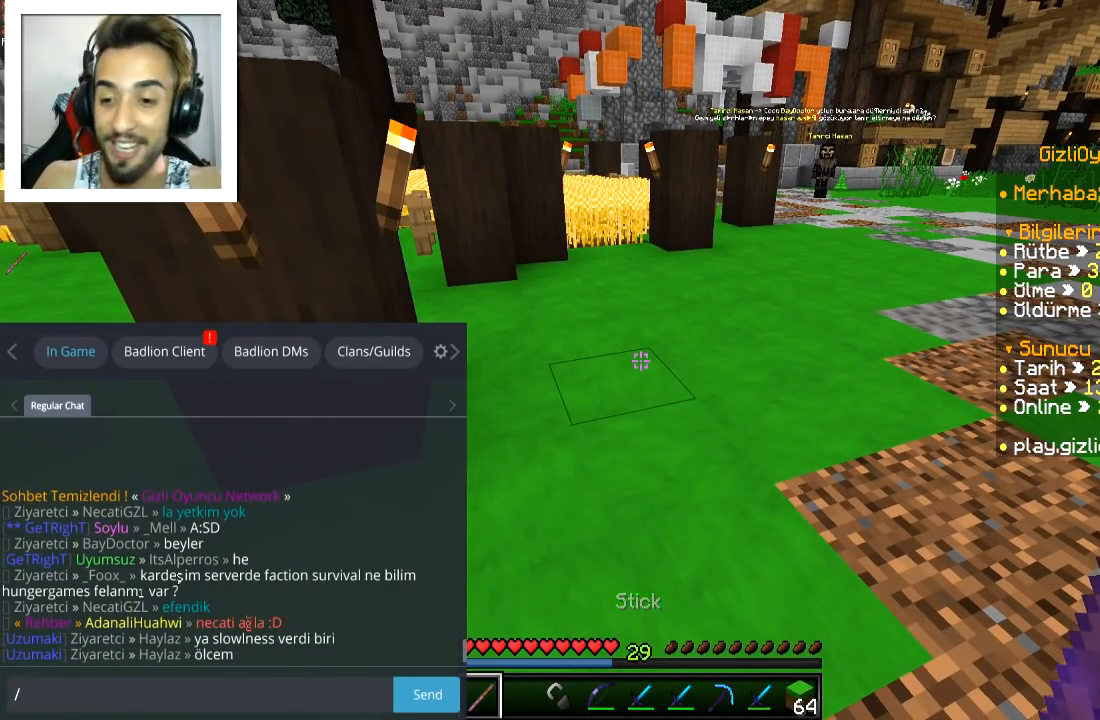
{"keys": [], "mouse": [], "events": []}
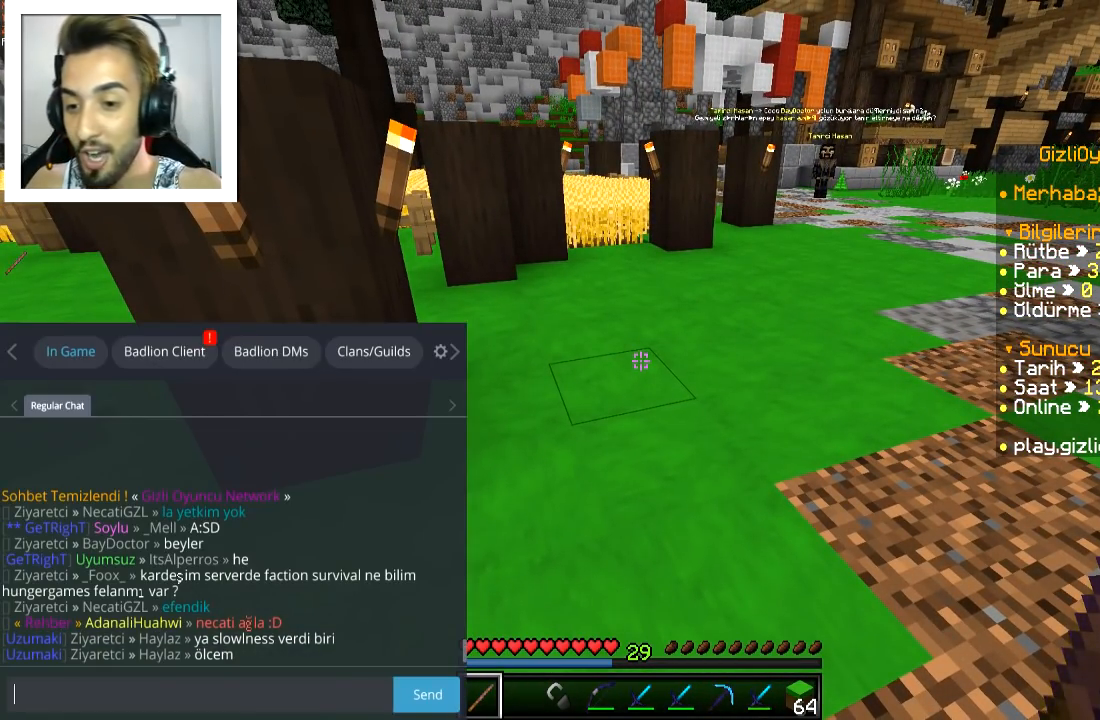
{"keys": [], "mouse": [], "events": []}
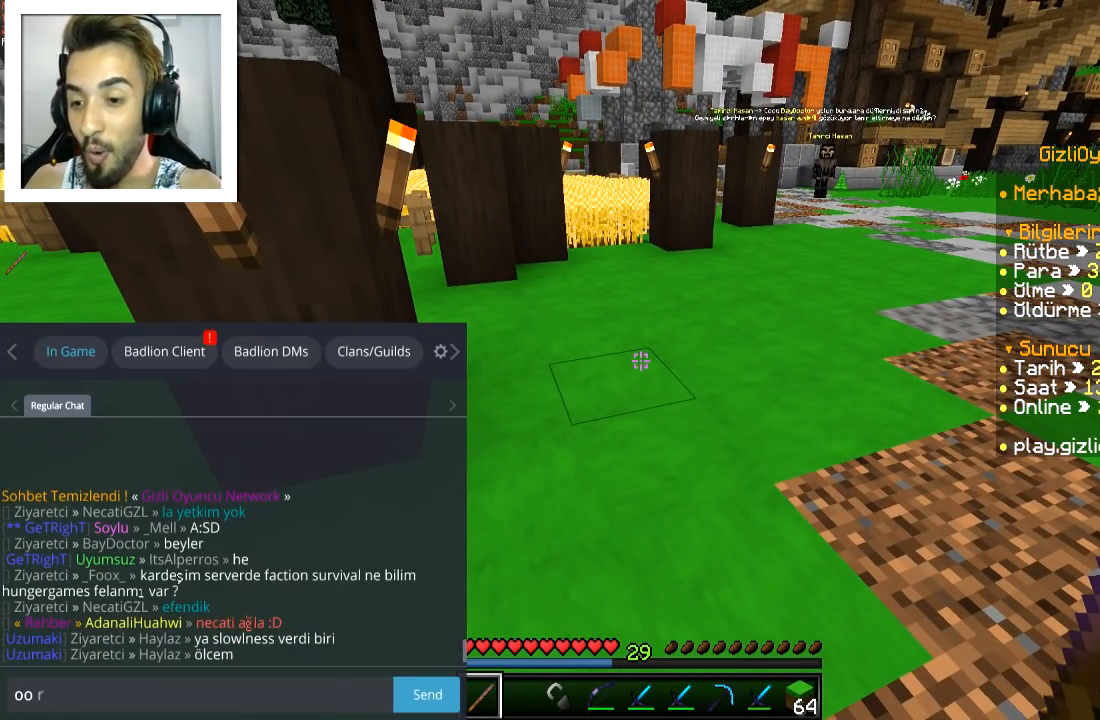
{"keys": [], "mouse": [], "events": []}
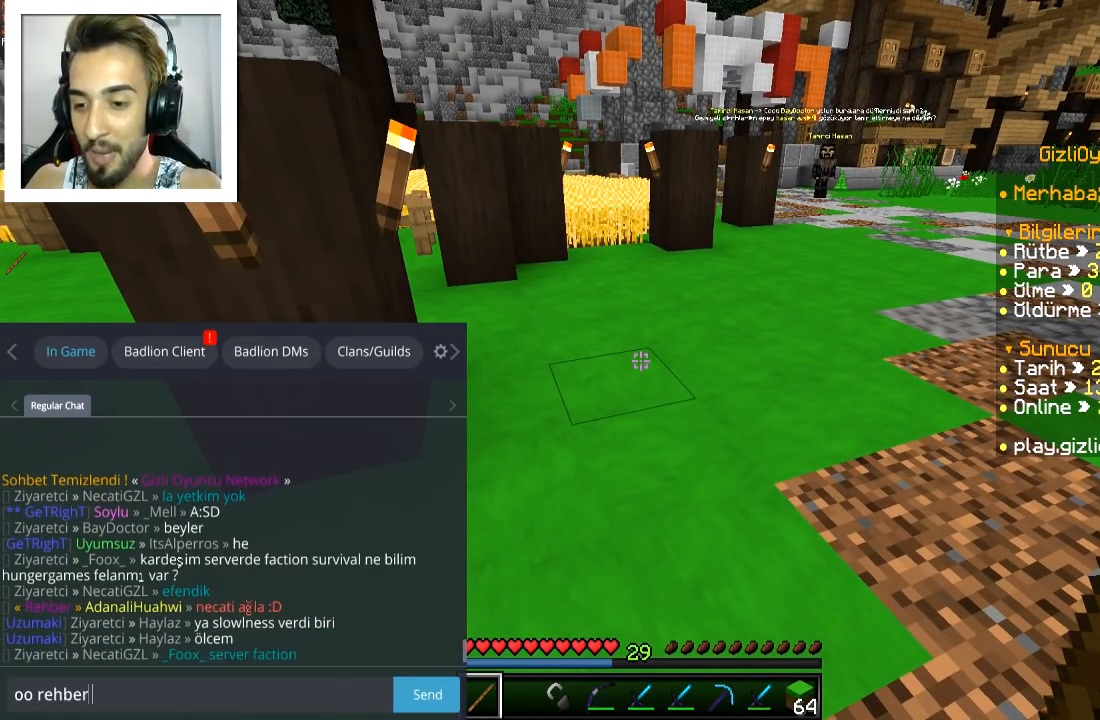
{"keys": [], "mouse": [], "events": []}
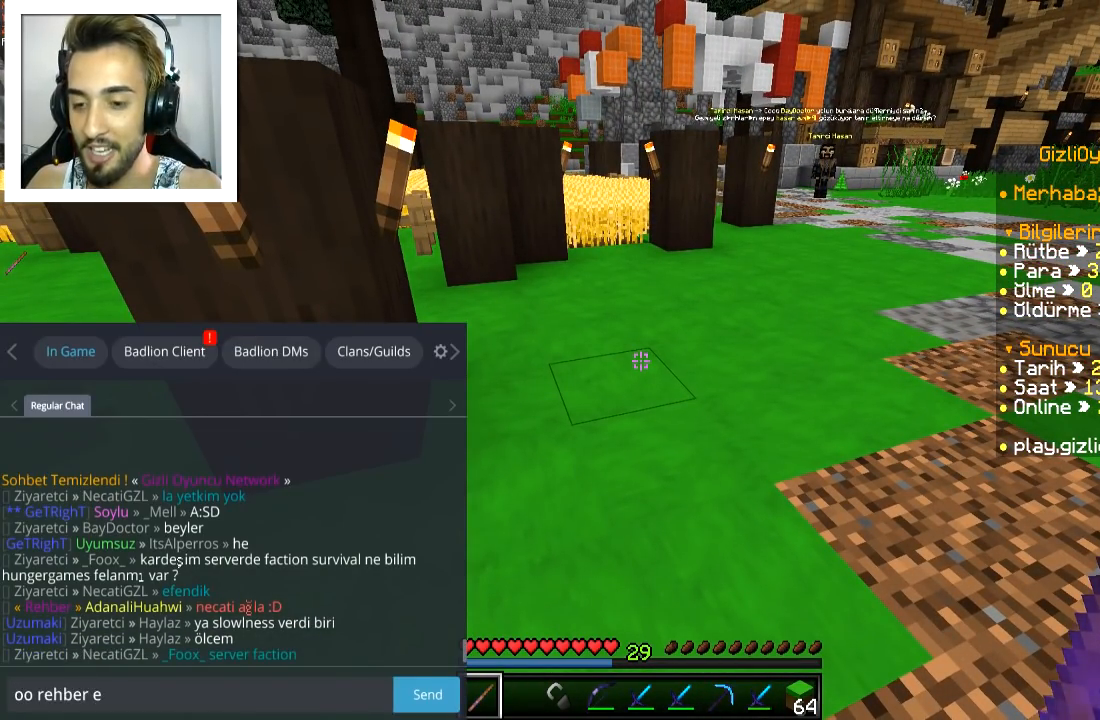
{"keys": [], "mouse": [], "events": []}
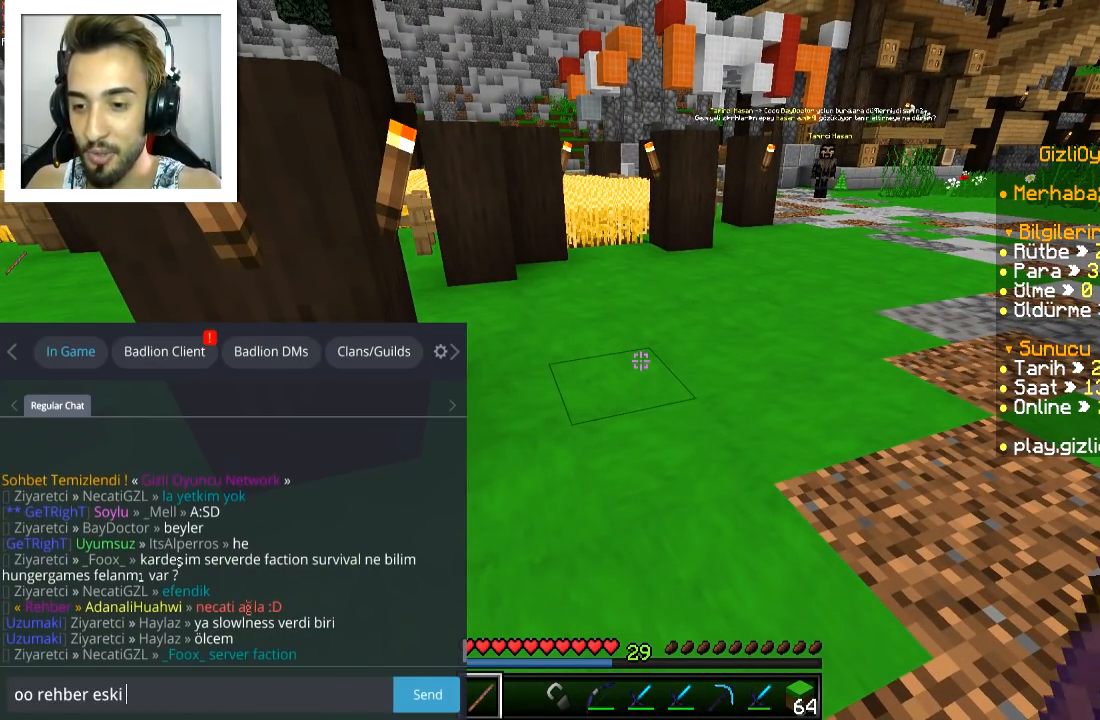
{"keys": [], "mouse": [], "events": []}